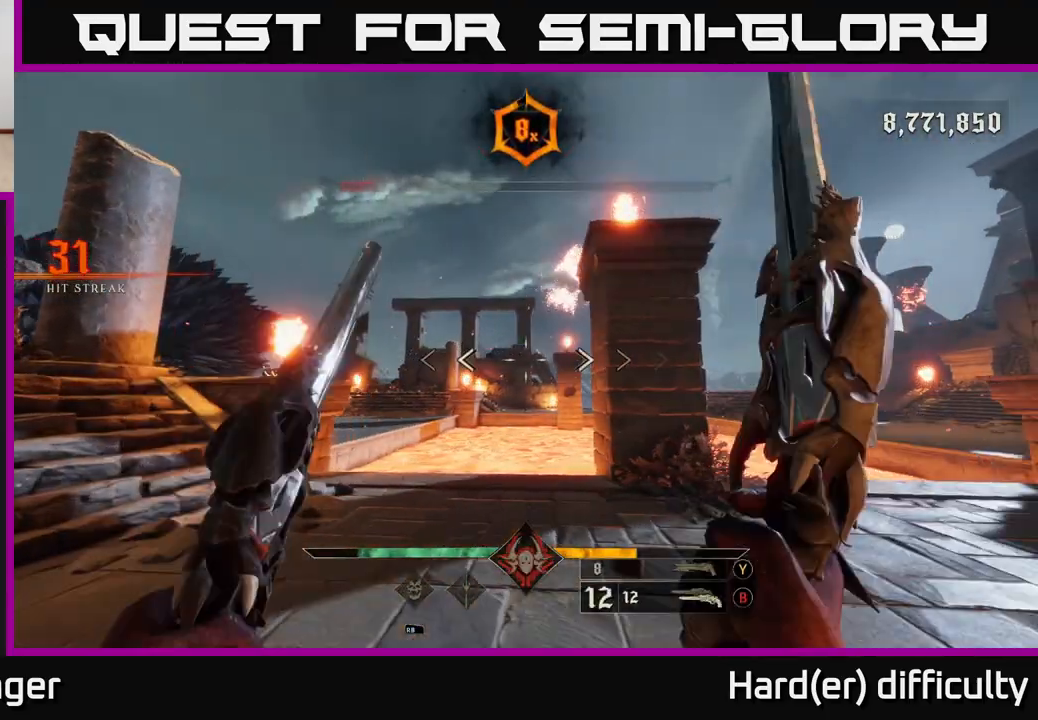
Gameplay with a controller (Xbox layout); each line is a JSON object with the inputs held at the frame after it. "events" lists button and stick changes between this image and that frame as [ms after this image, input, new state], when the widget could be followed in between.
{"buttons": [], "left_stick": "right", "right_stick": "center", "events": [[67, "X", "up"], [283, "right_stick", "right"], [433, "right_stick", "center"]]}
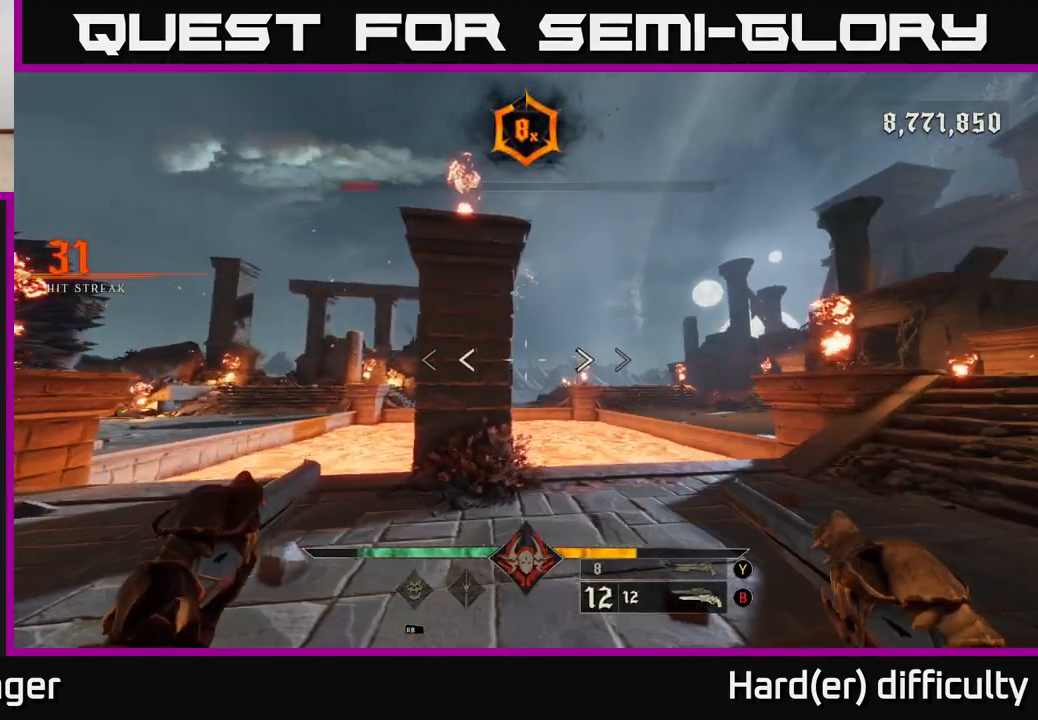
{"buttons": ["L2"], "left_stick": "right", "right_stick": "center", "events": [[317, "right_stick", "up-left"], [483, "L2", "down"], [500, "right_stick", "center"]]}
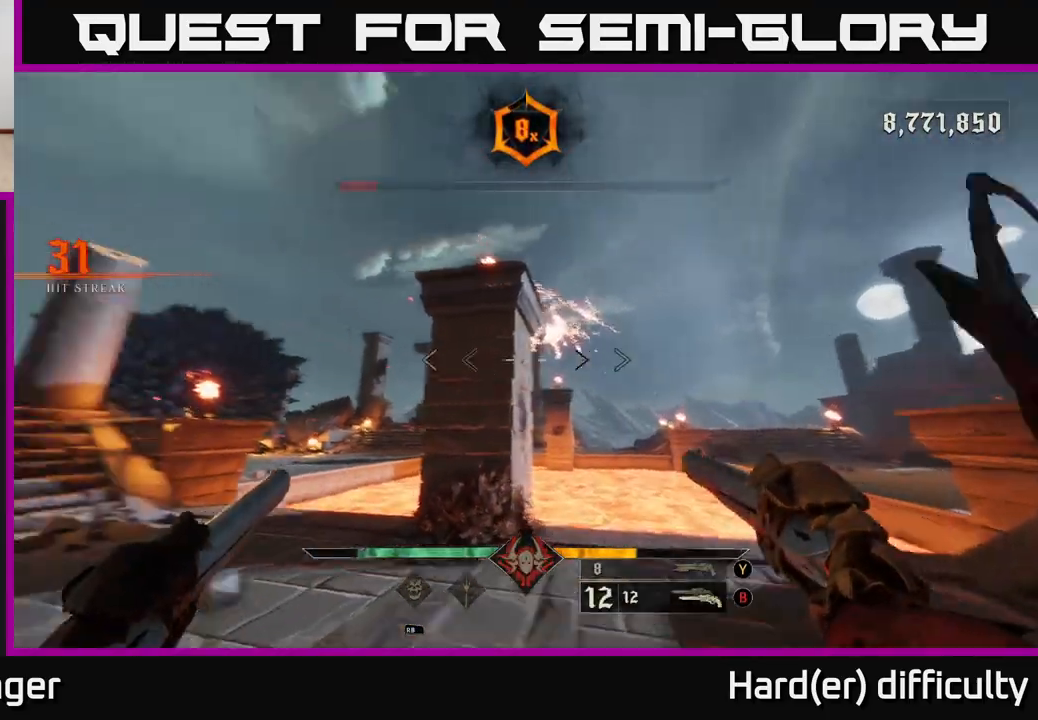
{"buttons": [], "left_stick": "right", "right_stick": "down-left", "events": [[83, "L2", "up"], [167, "right_stick", "up-left"], [333, "right_stick", "center"], [467, "right_stick", "down-left"]]}
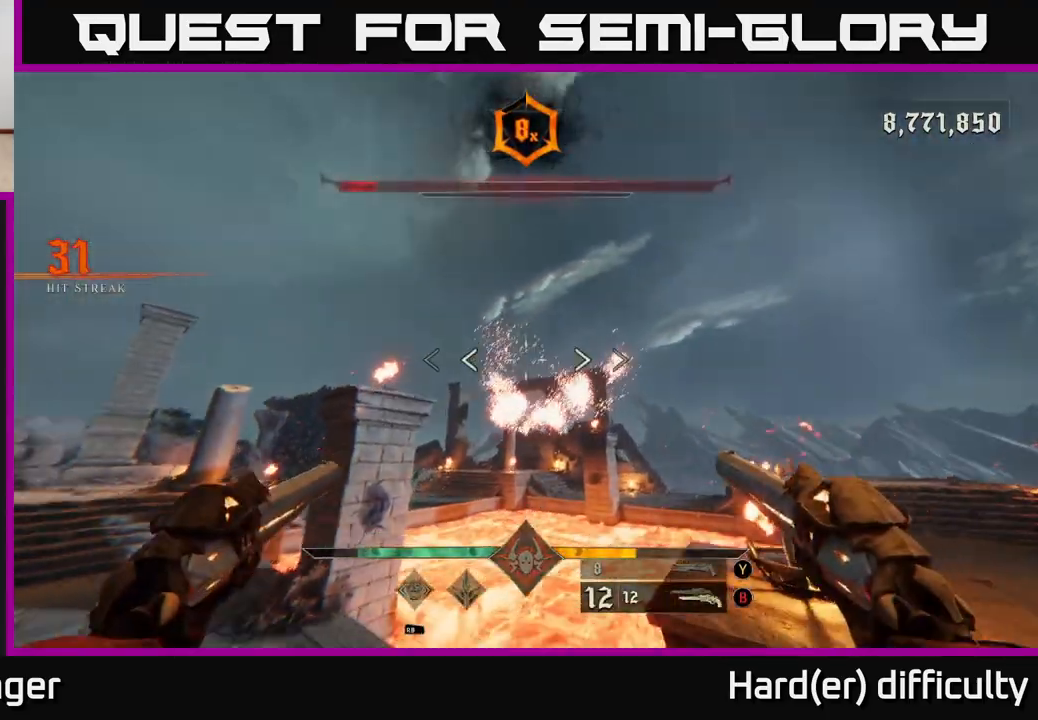
{"buttons": ["R2"], "left_stick": "right", "right_stick": "center", "events": [[83, "right_stick", "center"], [483, "R2", "down"]]}
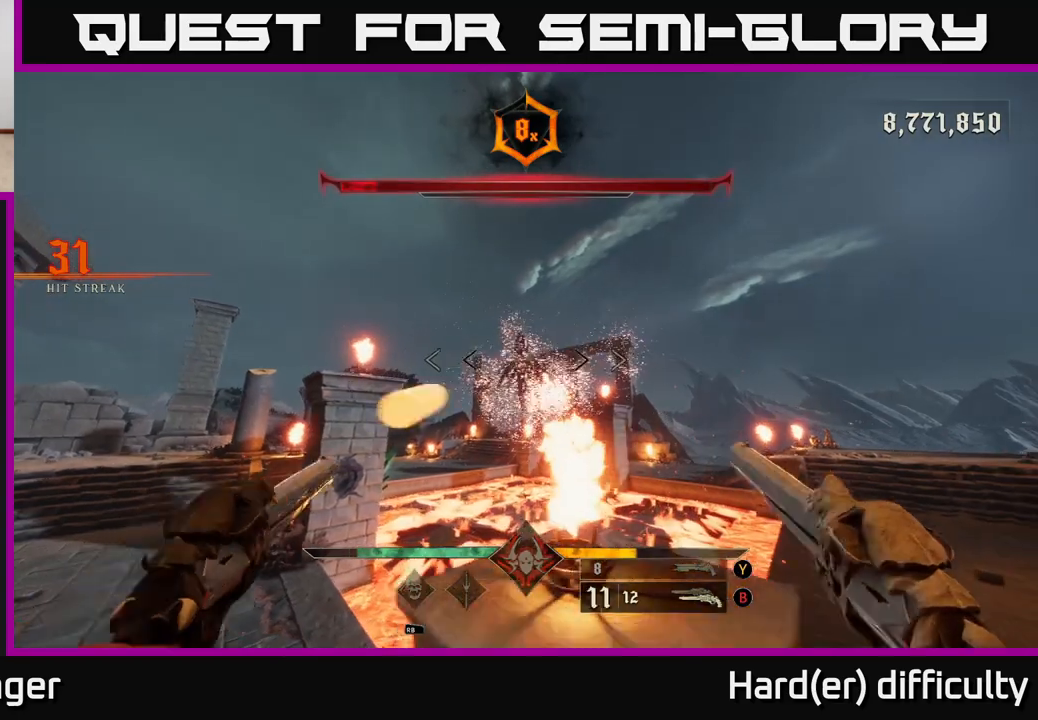
{"buttons": [], "left_stick": "right", "right_stick": "center", "events": [[67, "R2", "up"], [200, "left_stick", "center"], [367, "right_stick", "left"], [400, "R2", "down"], [417, "right_stick", "center"], [433, "left_stick", "right"], [483, "R2", "up"]]}
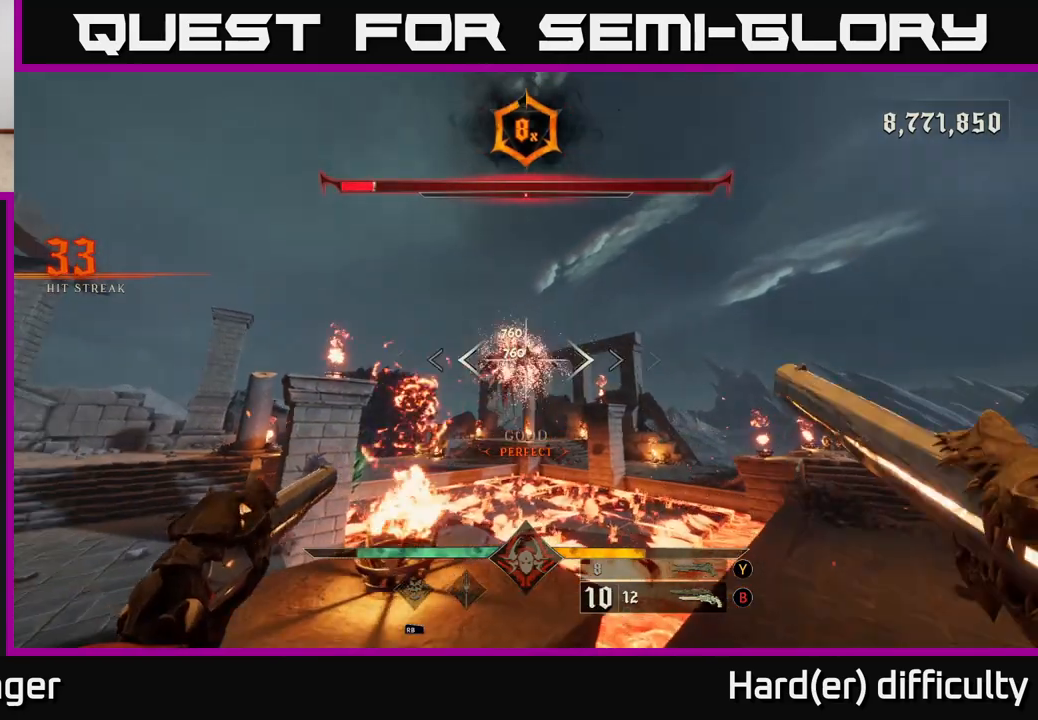
{"buttons": [], "left_stick": "right", "right_stick": "center", "events": [[67, "left_stick", "center"], [300, "right_stick", "left"], [417, "left_stick", "right"], [417, "right_stick", "center"], [433, "R2", "down"], [483, "R2", "up"]]}
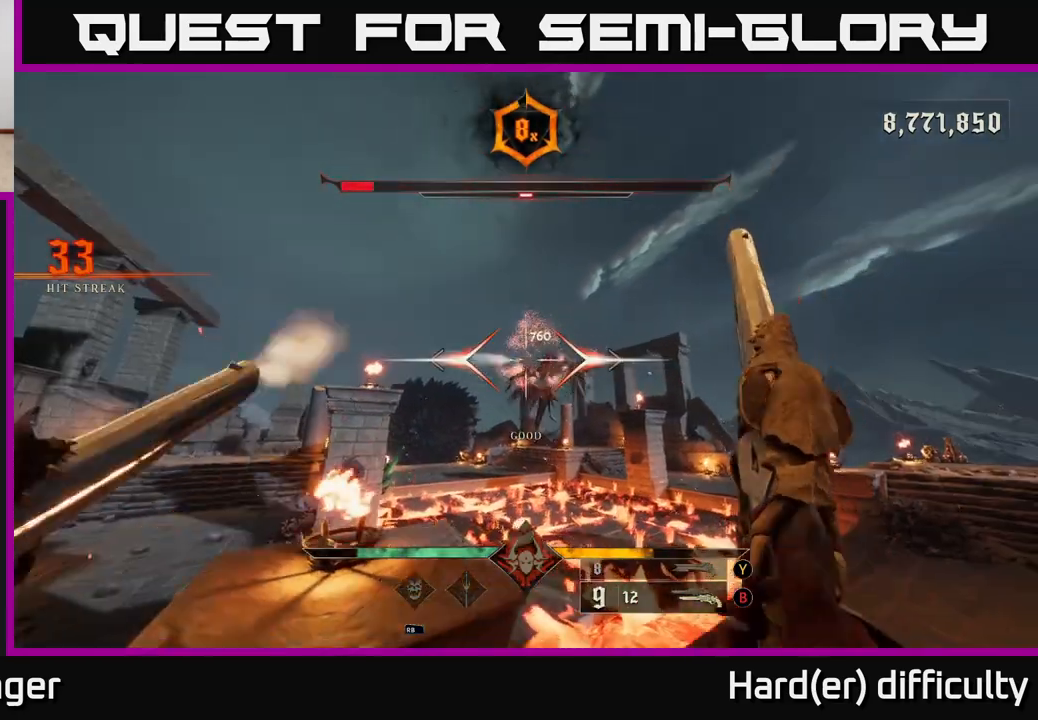
{"buttons": [], "left_stick": "center", "right_stick": "center", "events": [[67, "left_stick", "center"], [333, "right_stick", "up-left"], [400, "R2", "down"], [467, "R2", "up"], [467, "right_stick", "center"]]}
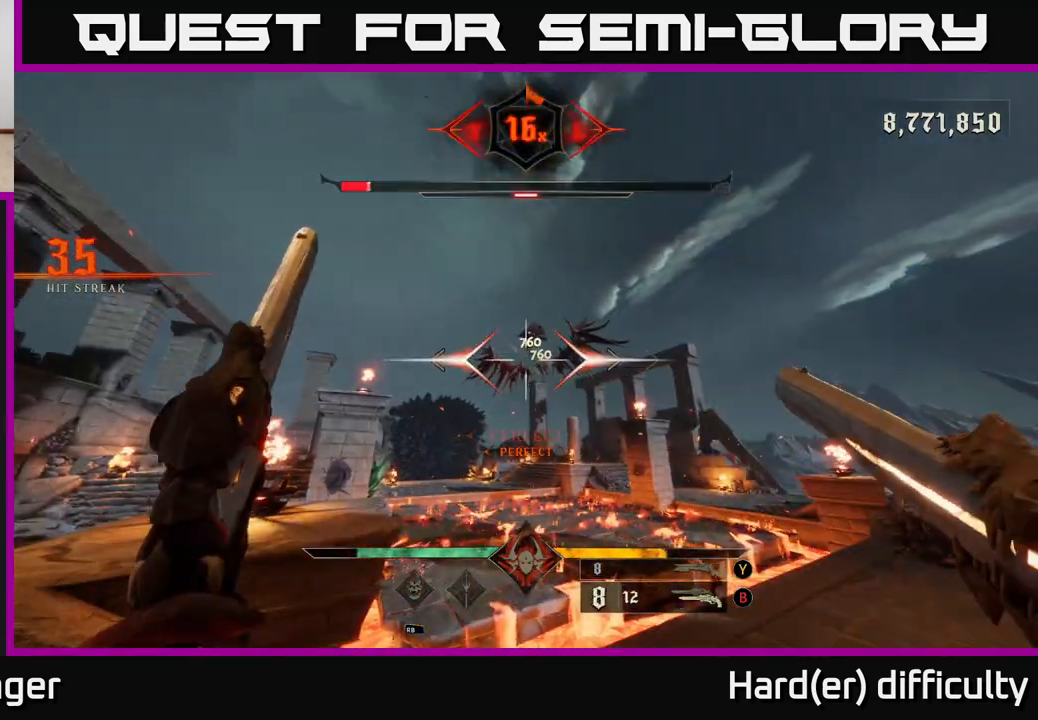
{"buttons": [], "left_stick": "center", "right_stick": "center", "events": [[283, "right_stick", "up"], [350, "R2", "down"], [350, "right_stick", "center"], [417, "R2", "up"]]}
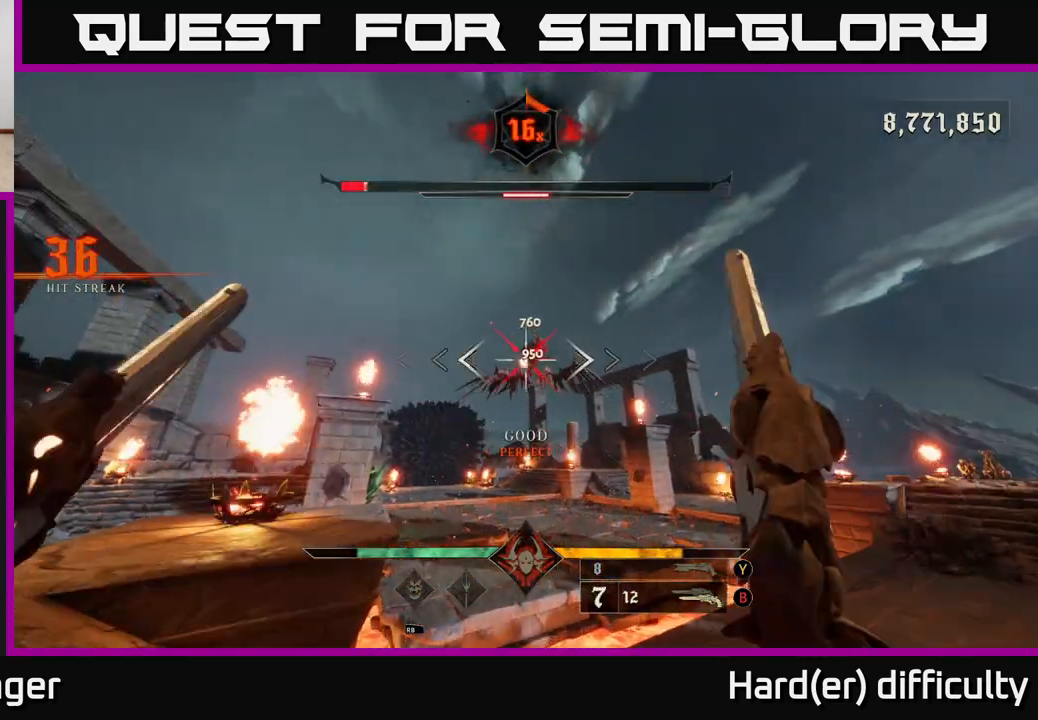
{"buttons": [], "left_stick": "center", "right_stick": "center", "events": [[350, "R2", "down"], [417, "R2", "up"]]}
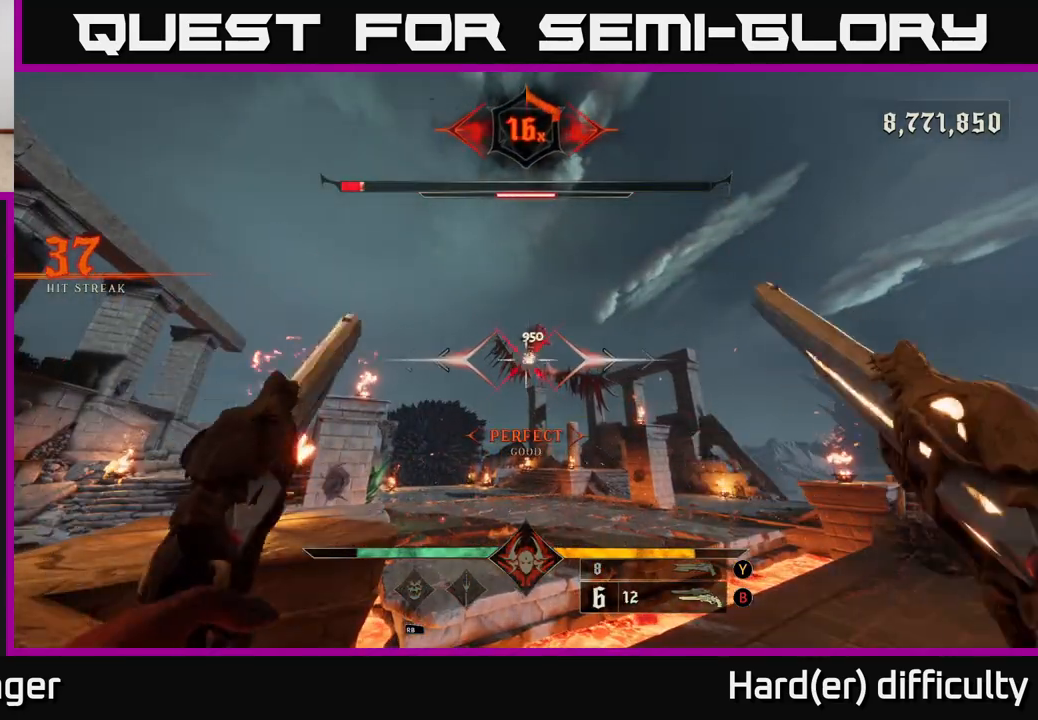
{"buttons": [], "left_stick": "center", "right_stick": "center", "events": [[333, "R2", "down"], [400, "R2", "up"]]}
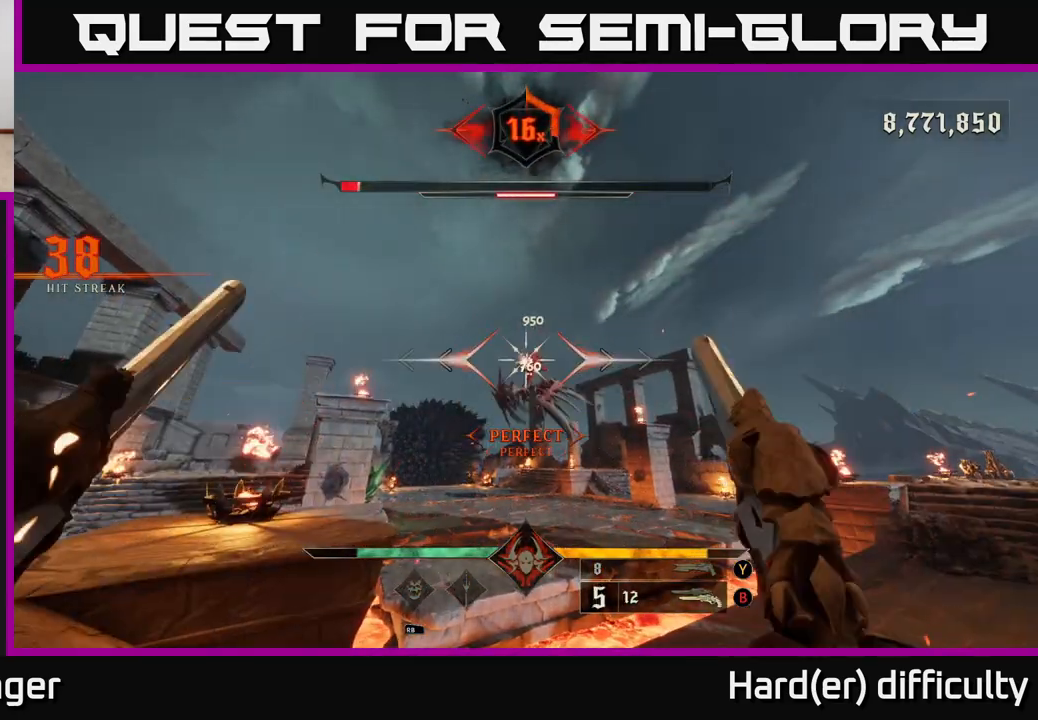
{"buttons": [], "left_stick": "right", "right_stick": "center", "events": [[317, "R2", "down"], [383, "left_stick", "right"], [400, "R2", "up"]]}
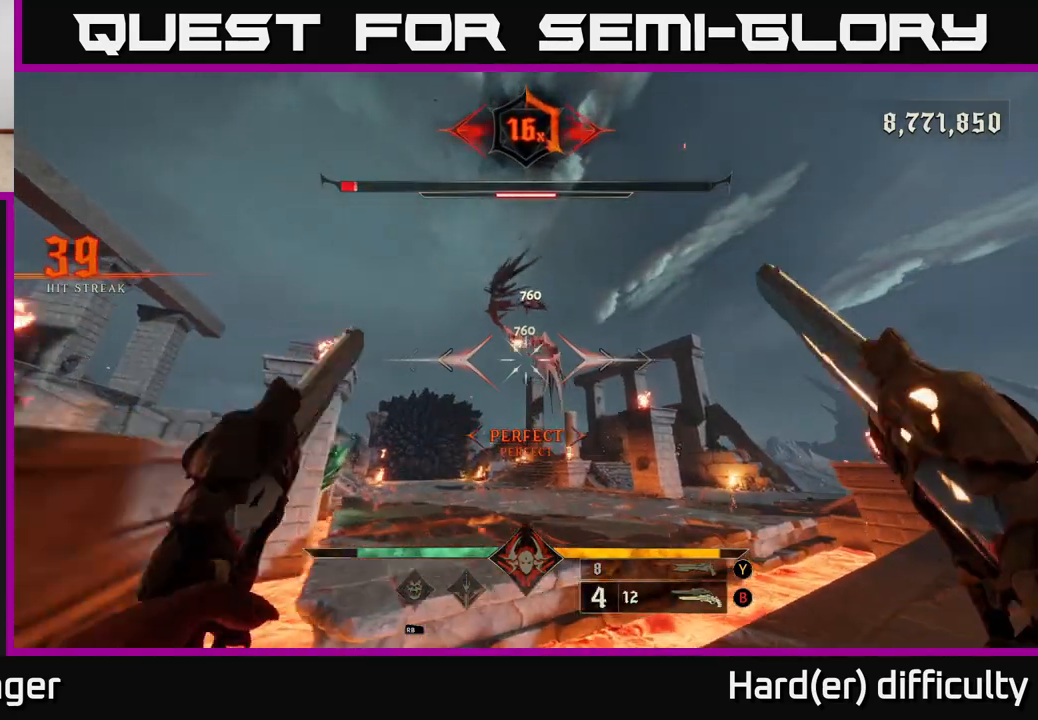
{"buttons": [], "left_stick": "down-right", "right_stick": "center", "events": [[83, "right_stick", "up-left"], [150, "left_stick", "down-right"], [317, "R2", "down"], [383, "R2", "up"], [383, "right_stick", "center"]]}
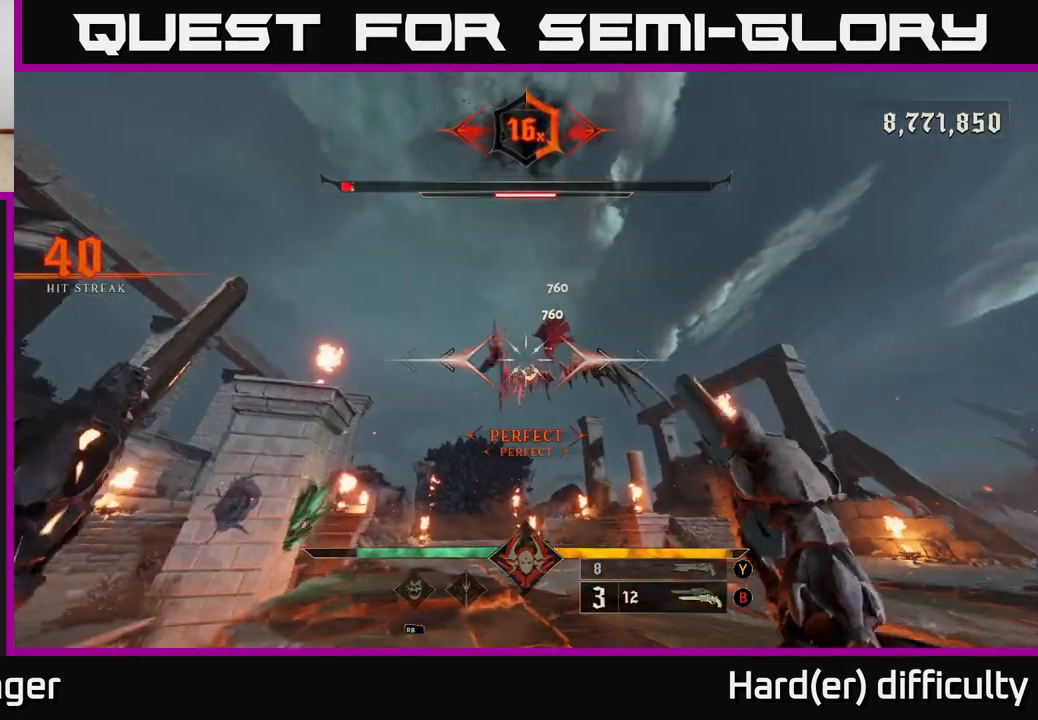
{"buttons": [], "left_stick": "up", "right_stick": "center", "events": [[33, "left_stick", "right"], [167, "left_stick", "down-right"], [167, "right_stick", "up"], [250, "R2", "down"], [317, "right_stick", "center"], [333, "R2", "up"], [433, "left_stick", "up"]]}
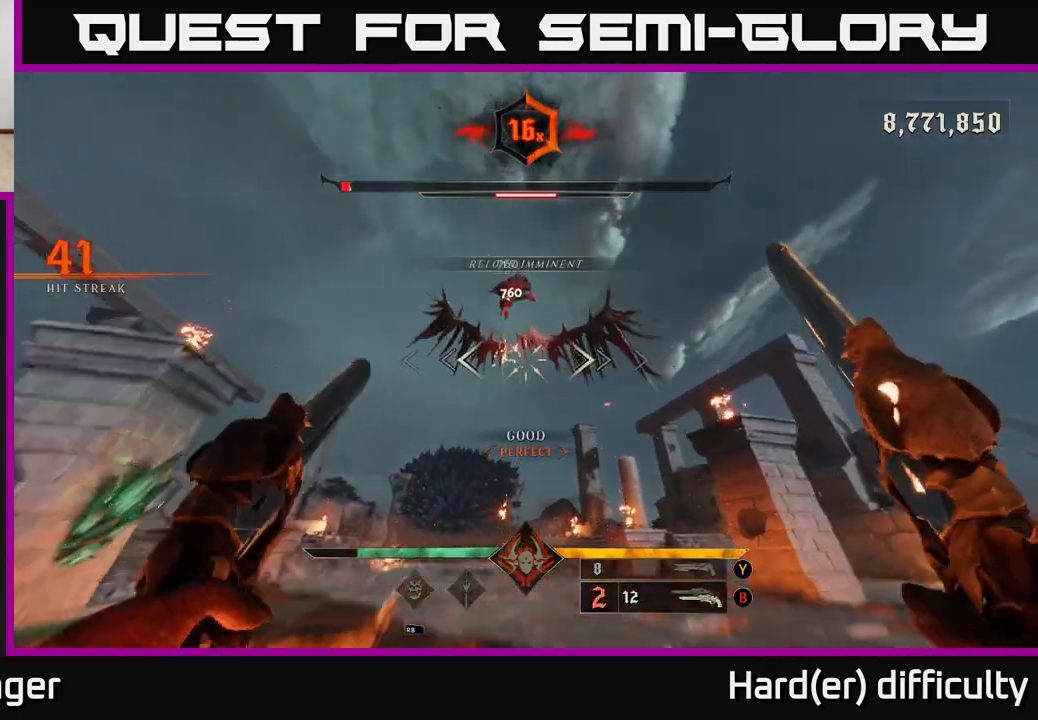
{"buttons": [], "left_stick": "down", "right_stick": "up-right", "events": [[17, "A", "down"], [67, "R2", "down"], [100, "R2", "up"], [133, "A", "up"], [250, "left_stick", "left"], [267, "R2", "down"], [283, "right_stick", "up-left"], [333, "left_stick", "down"], [367, "R2", "up"], [383, "right_stick", "center"], [483, "right_stick", "up-right"]]}
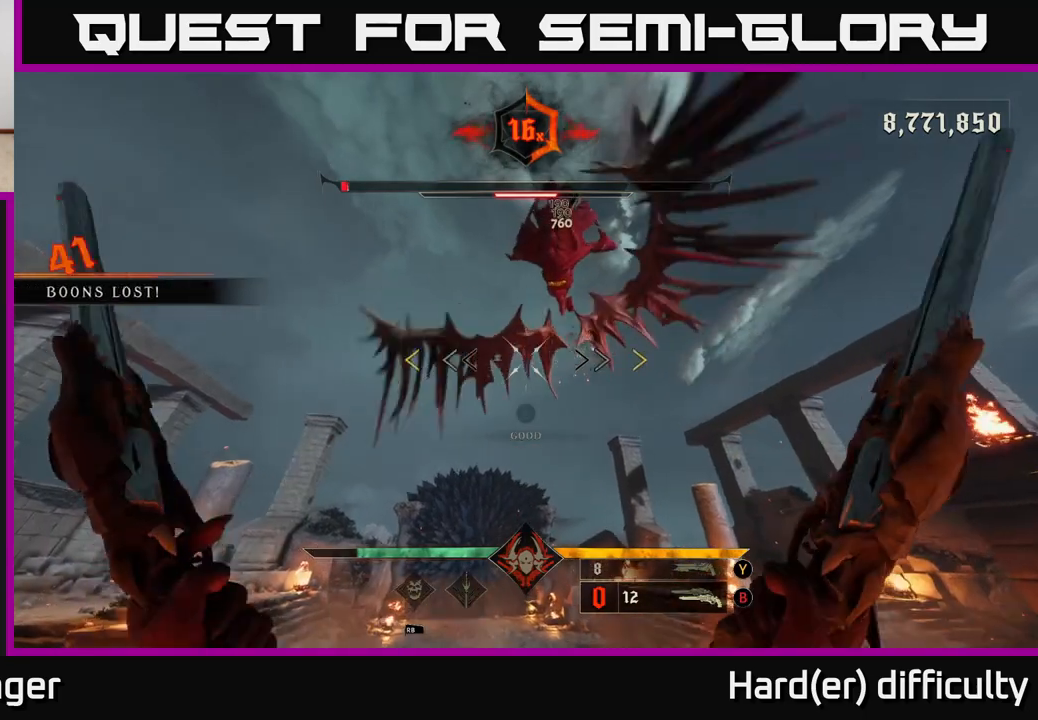
{"buttons": [], "left_stick": "center", "right_stick": "center", "events": [[150, "R2", "down"], [183, "left_stick", "down-left"], [233, "right_stick", "up-left"], [267, "R2", "up"], [283, "right_stick", "center"], [433, "left_stick", "center"]]}
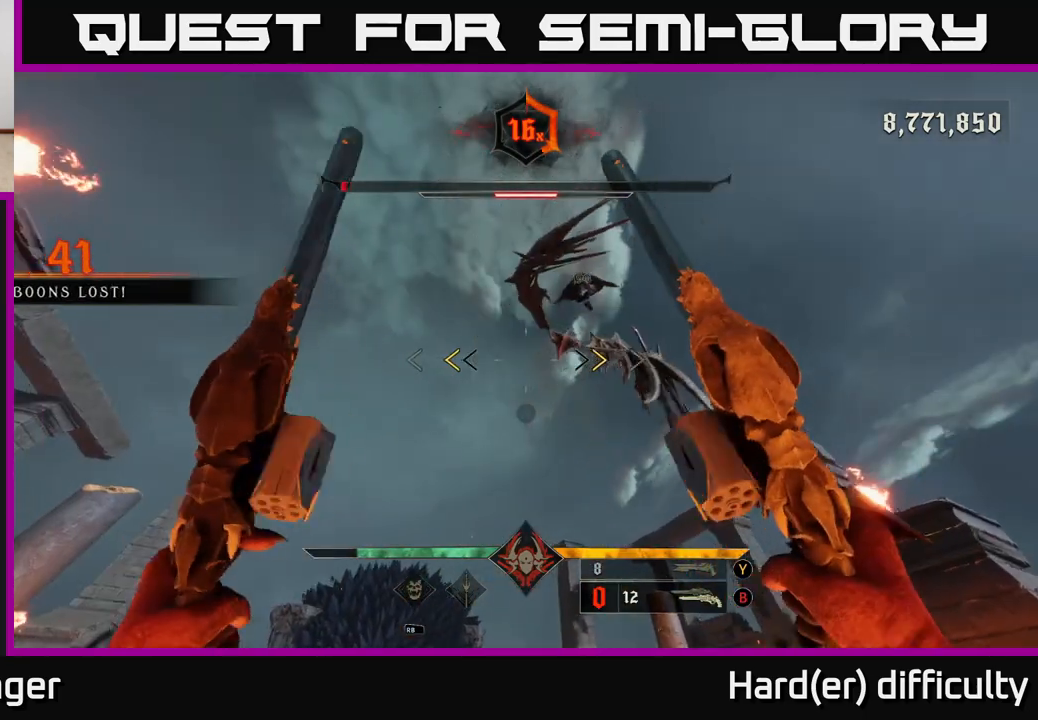
{"buttons": [], "left_stick": "down-left", "right_stick": "up-right", "events": [[183, "X", "down"], [267, "X", "up"], [350, "left_stick", "down-left"], [433, "right_stick", "up-right"]]}
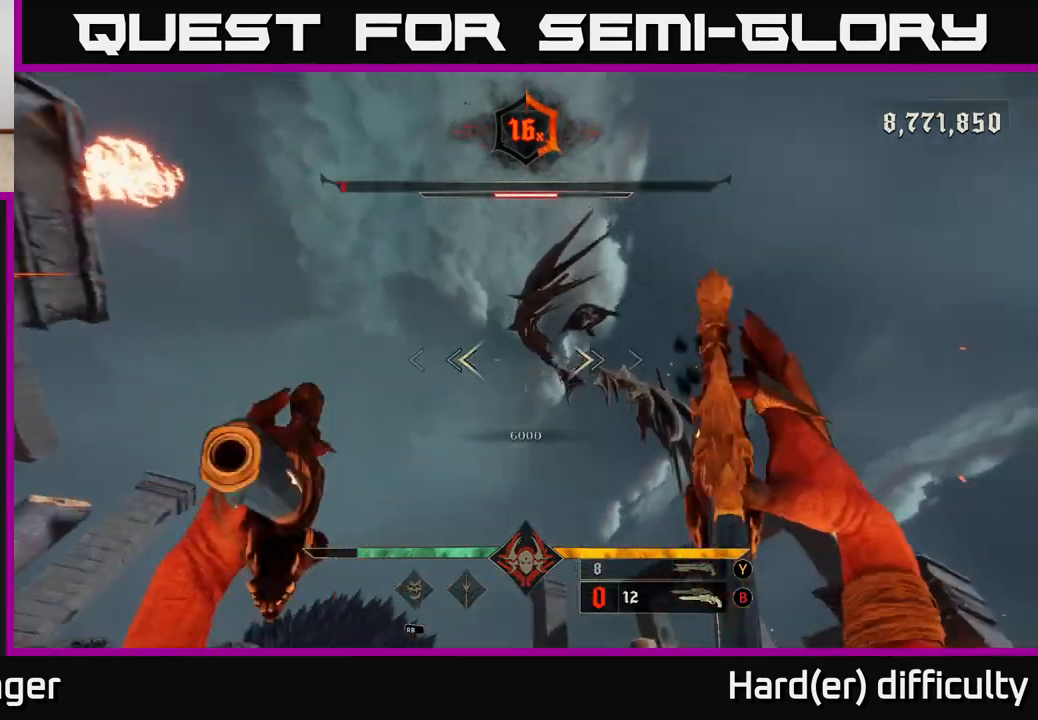
{"buttons": [], "left_stick": "center", "right_stick": "center", "events": [[17, "right_stick", "center"], [133, "left_stick", "right"], [150, "Y", "down"], [250, "Y", "up"], [367, "left_stick", "center"]]}
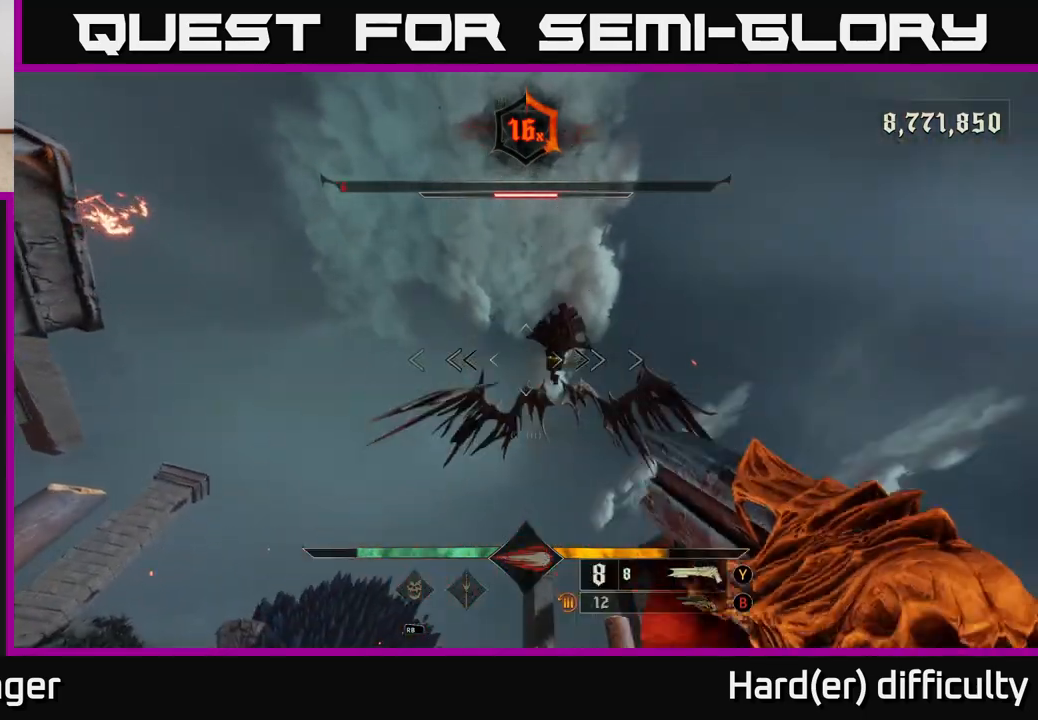
{"buttons": [], "left_stick": "center", "right_stick": "center", "events": [[133, "left_stick", "up"], [167, "right_stick", "up-right"], [200, "R2", "down"], [267, "R2", "up"], [283, "right_stick", "center"], [300, "left_stick", "center"]]}
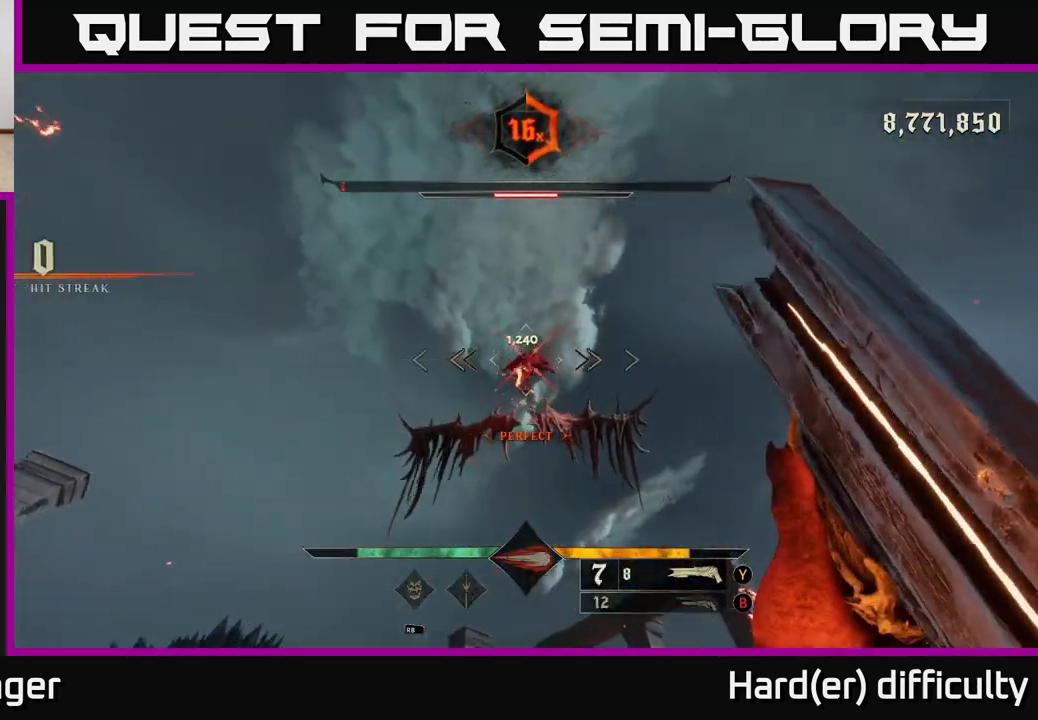
{"buttons": [], "left_stick": "center", "right_stick": "center", "events": [[150, "left_stick", "up"], [233, "A", "down"], [333, "A", "up"], [350, "left_stick", "center"]]}
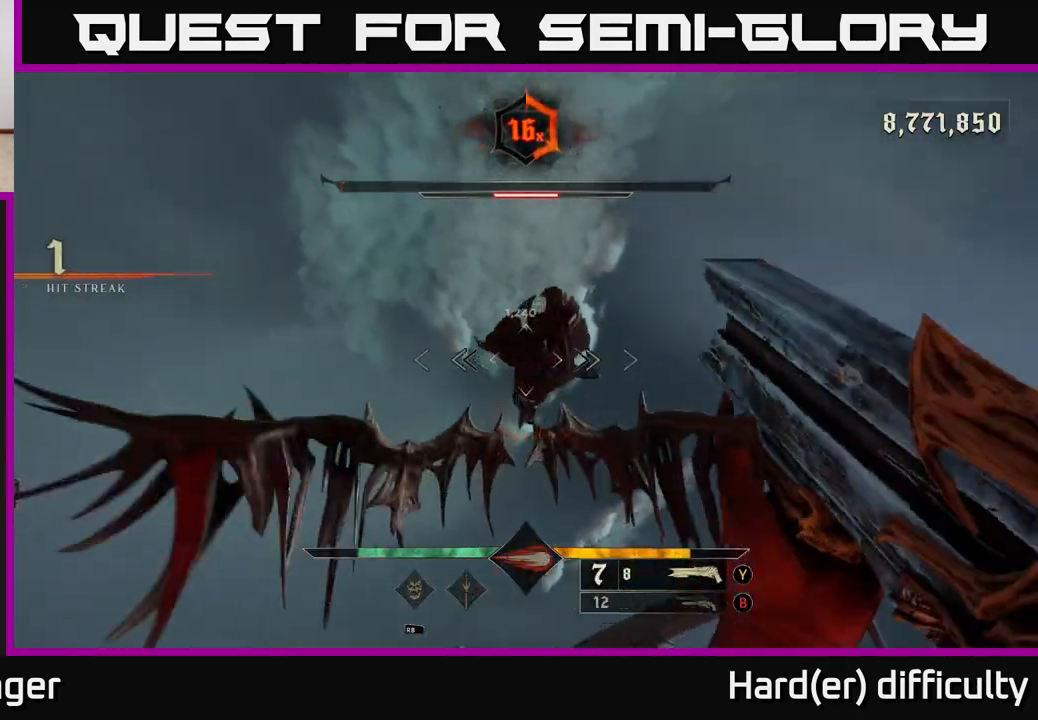
{"buttons": [], "left_stick": "center", "right_stick": "center", "events": [[83, "right_stick", "right"], [100, "R2", "down"], [100, "left_stick", "up"], [150, "right_stick", "center"], [200, "R2", "up"], [267, "left_stick", "center"]]}
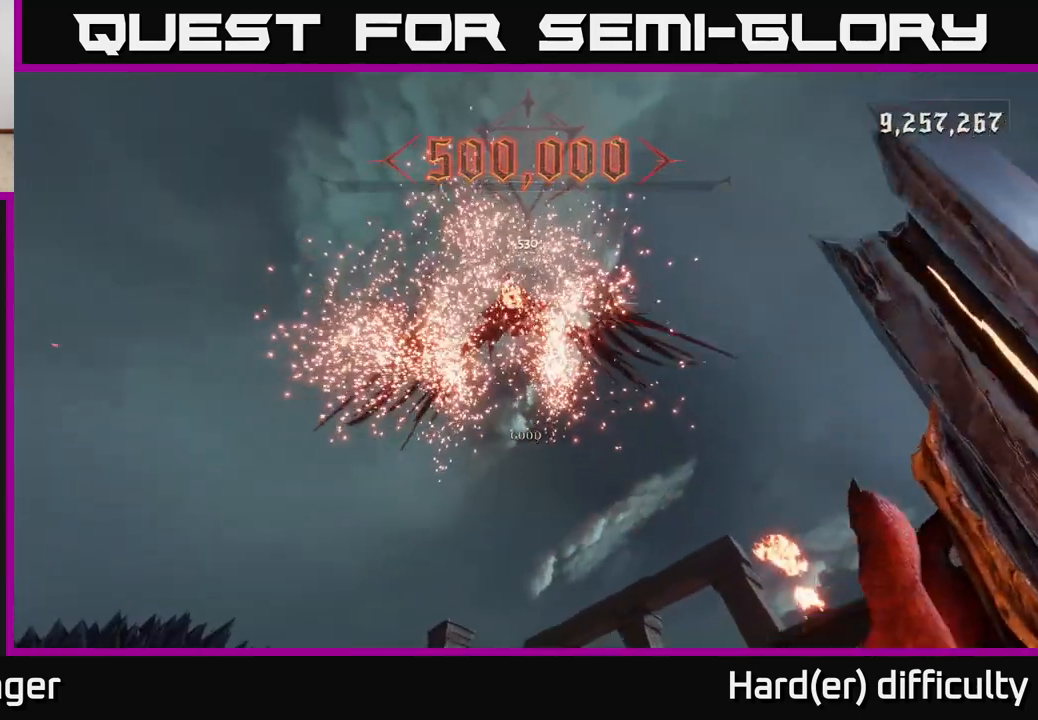
{"buttons": [], "left_stick": "center", "right_stick": "down", "events": [[100, "left_stick", "up"], [167, "right_stick", "down"], [350, "left_stick", "center"]]}
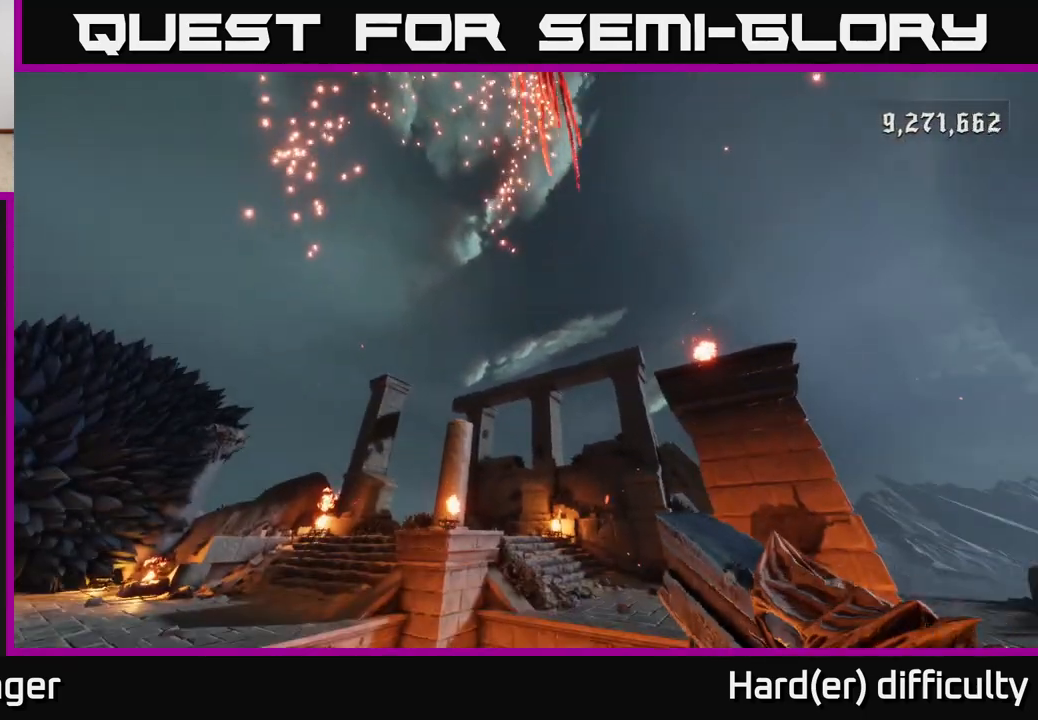
{"buttons": [], "left_stick": "up", "right_stick": "center", "events": [[50, "left_stick", "up-left"], [50, "right_stick", "center"], [67, "X", "down"], [100, "left_stick", "up"], [167, "X", "up"], [333, "A", "down"], [467, "A", "up"]]}
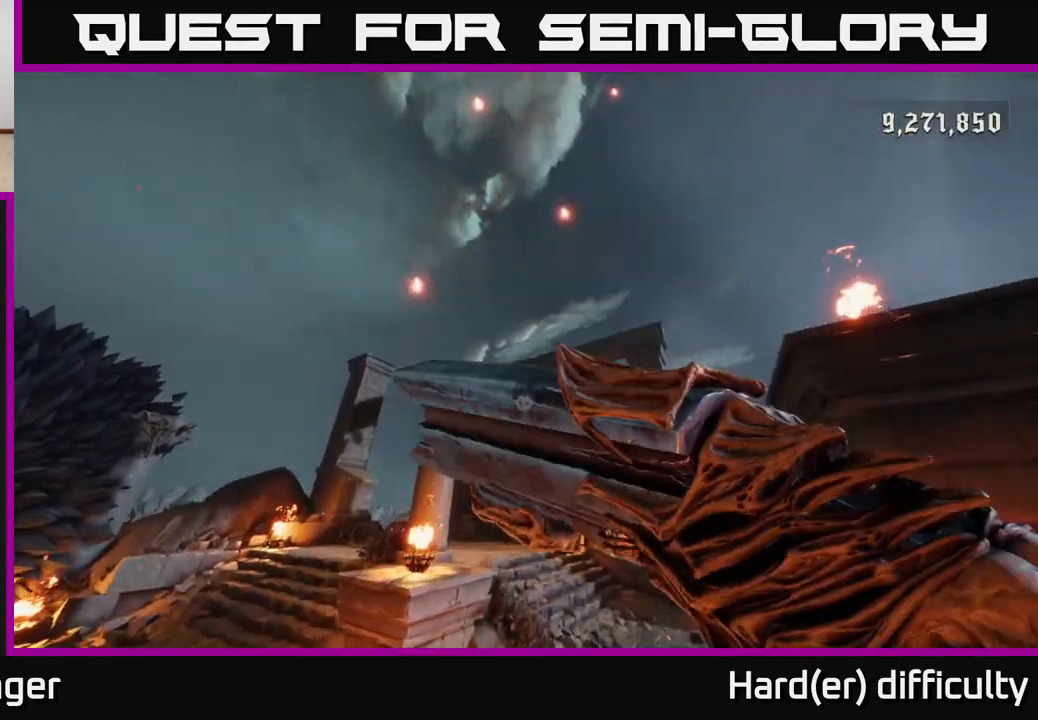
{"buttons": [], "left_stick": "up", "right_stick": "center", "events": [[33, "A", "down"], [167, "left_stick", "up-right"], [200, "A", "up"], [350, "X", "down"], [367, "left_stick", "up"], [483, "X", "up"]]}
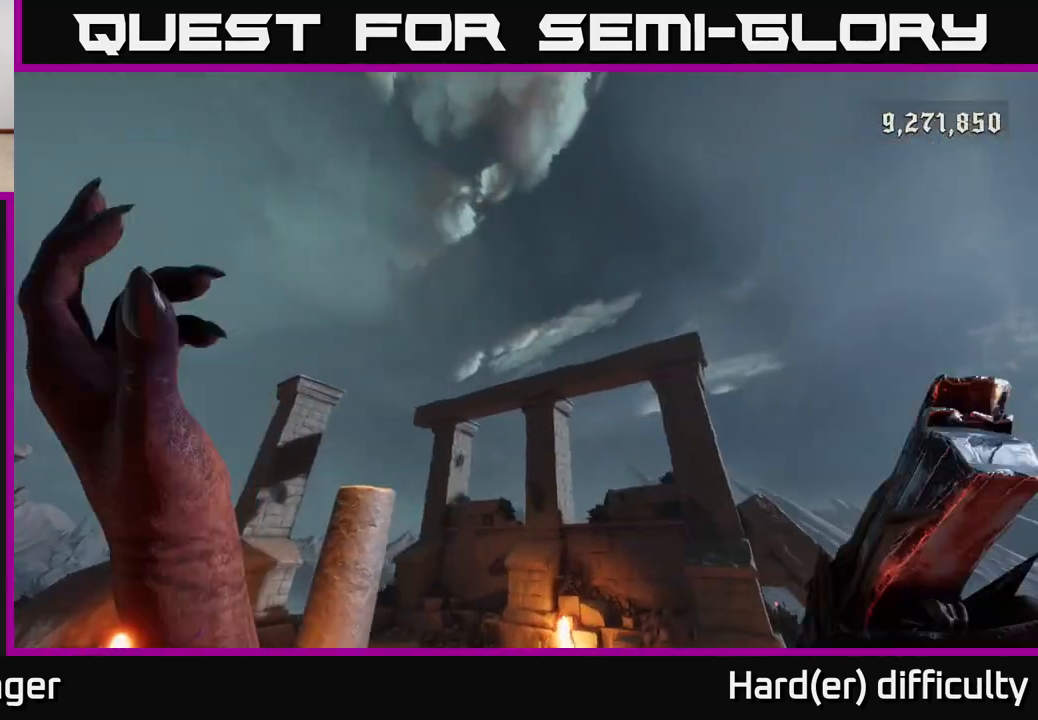
{"buttons": [], "left_stick": "right", "right_stick": "left", "events": [[117, "right_stick", "down"], [267, "left_stick", "right"], [267, "right_stick", "down-left"], [367, "L2", "down"], [417, "right_stick", "left"], [483, "L2", "up"]]}
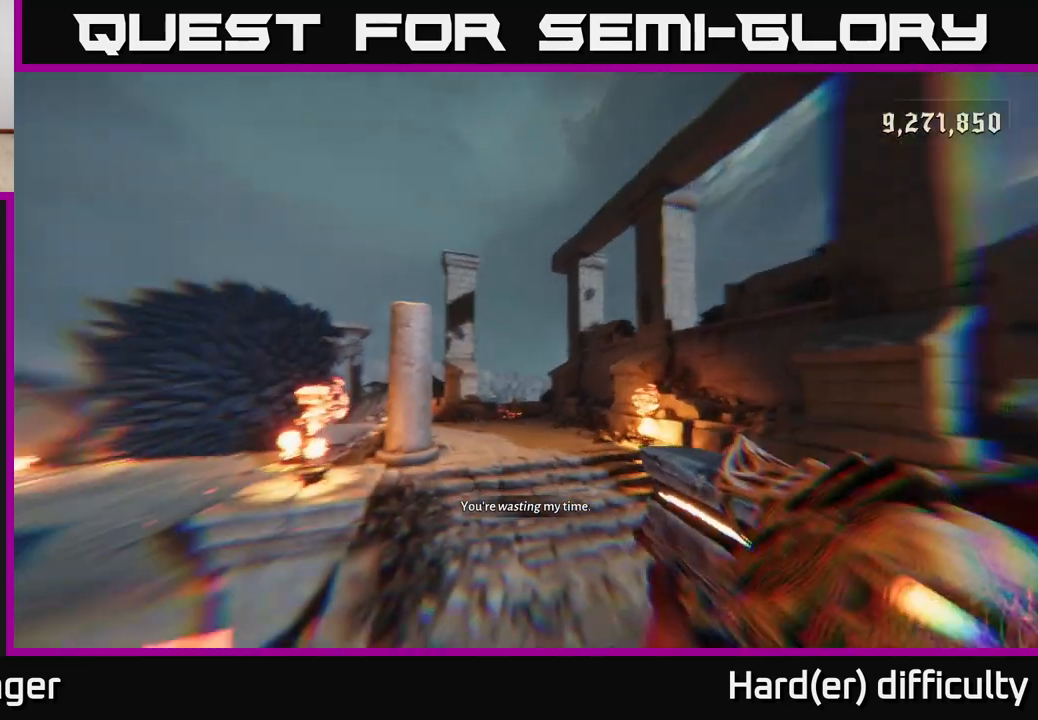
{"buttons": [], "left_stick": "down-right", "right_stick": "left", "events": [[433, "left_stick", "down-right"]]}
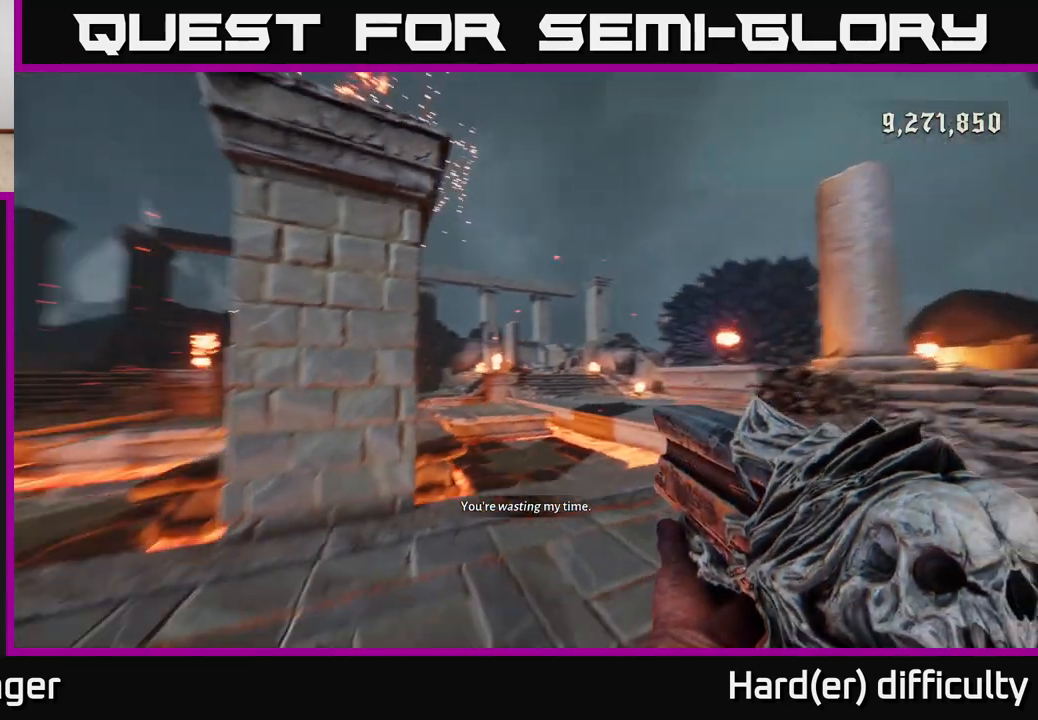
{"buttons": [], "left_stick": "right", "right_stick": "center", "events": [[50, "left_stick", "right"], [83, "right_stick", "up-left"], [250, "left_stick", "up-right"], [383, "left_stick", "right"], [400, "right_stick", "center"]]}
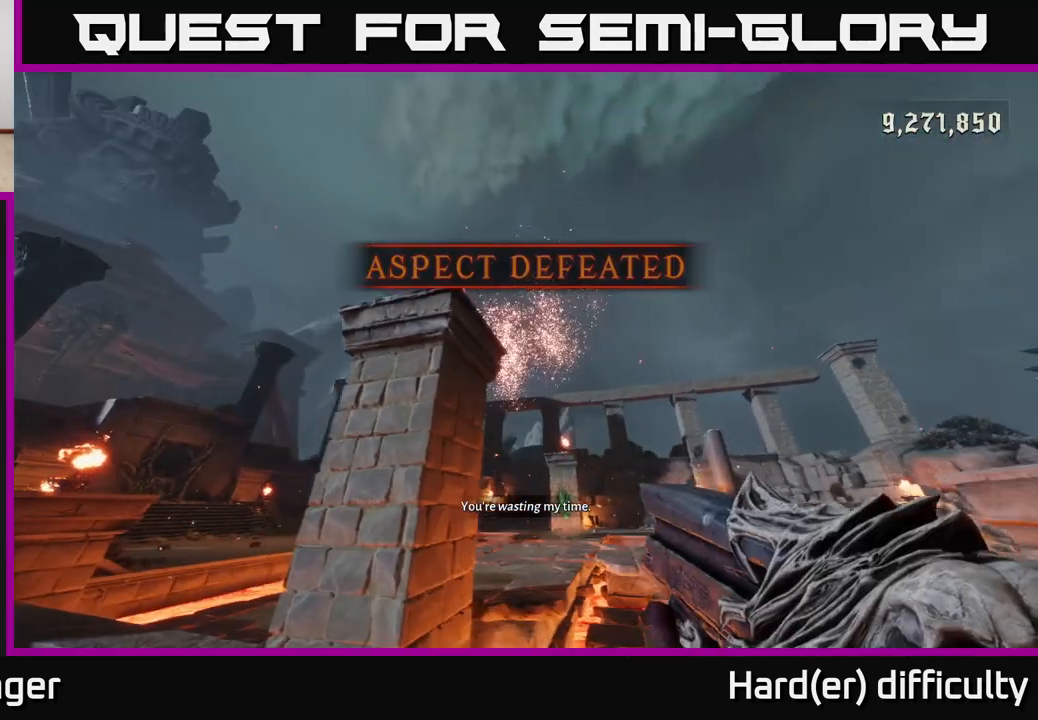
{"buttons": [], "left_stick": "center", "right_stick": "center", "events": [[317, "left_stick", "center"]]}
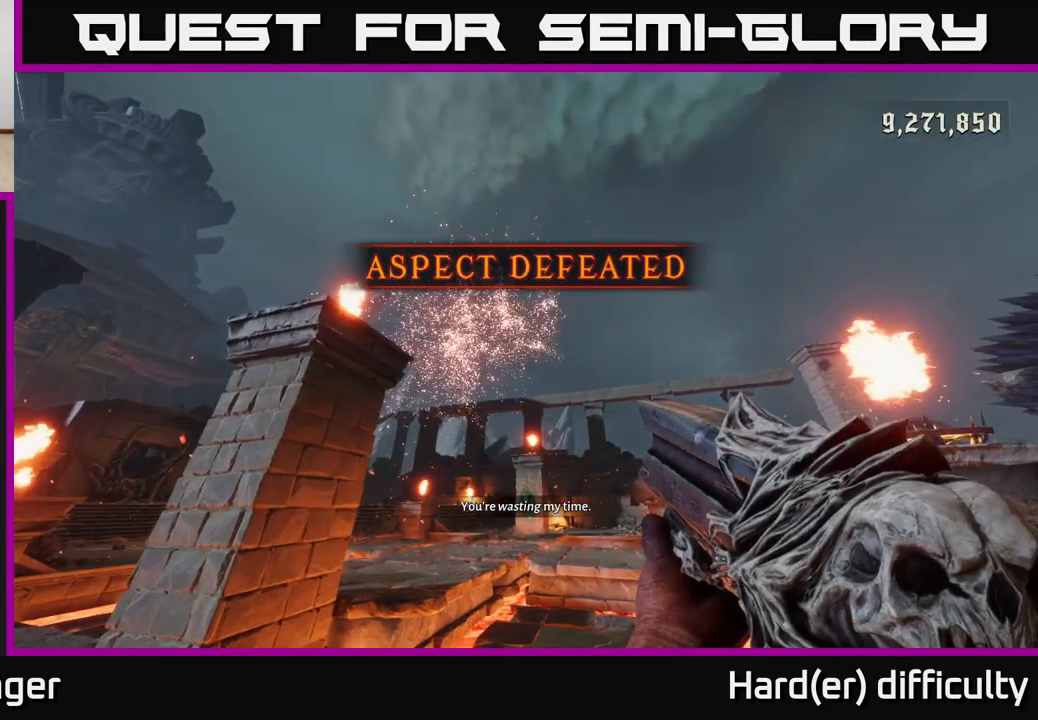
{"buttons": [], "left_stick": "center", "right_stick": "center", "events": []}
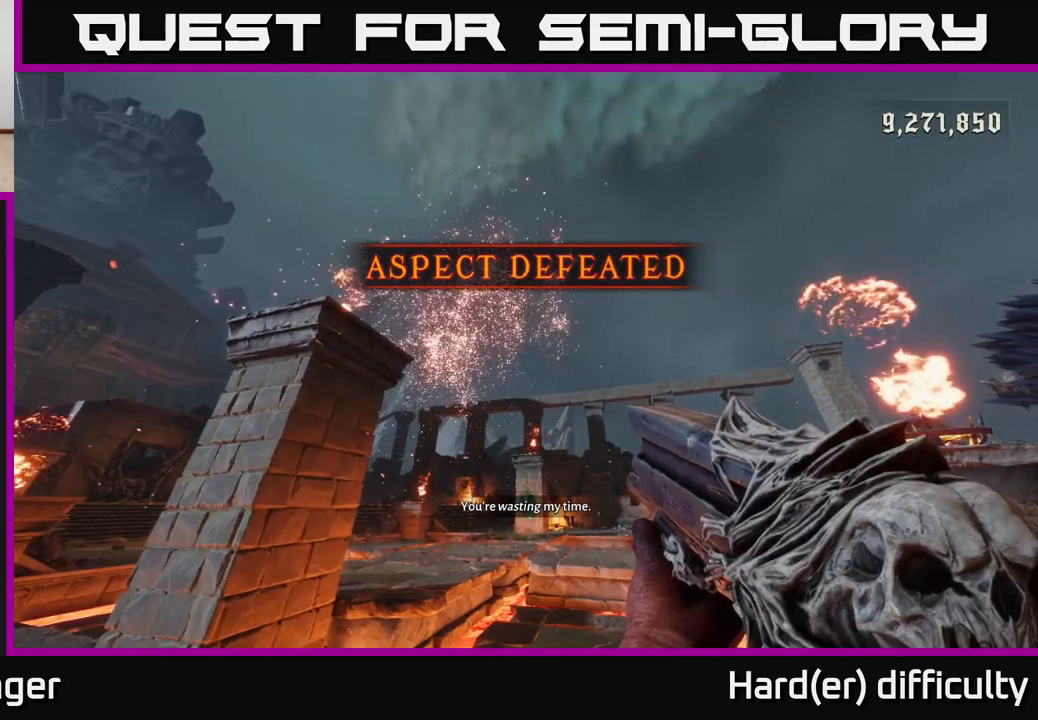
{"buttons": [], "left_stick": "center", "right_stick": "center", "events": []}